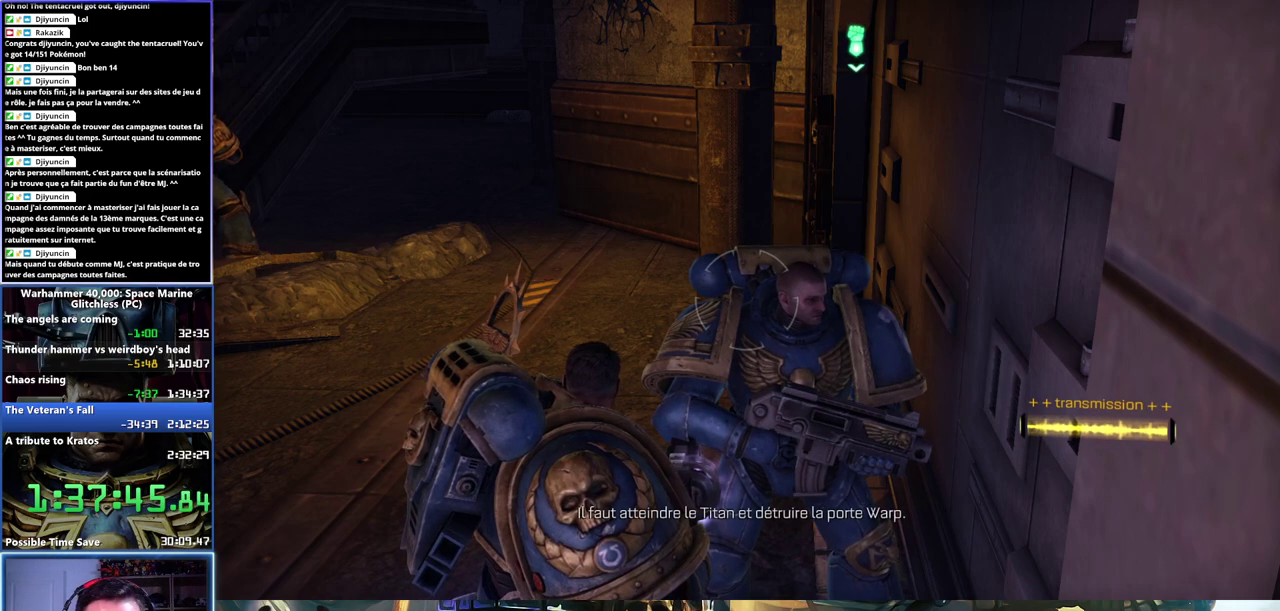
Gameplay with a controller (Xbox layout); each line is a JSON object with the inputs held at the frame after it. "events" lists button and stick changes between this image and that frame as [ms after this image, input, new state], when the widget could be followed in between. Not read: L1 R1.
{"buttons": ["L3"], "left_stick": "up-left", "right_stick": "right"}
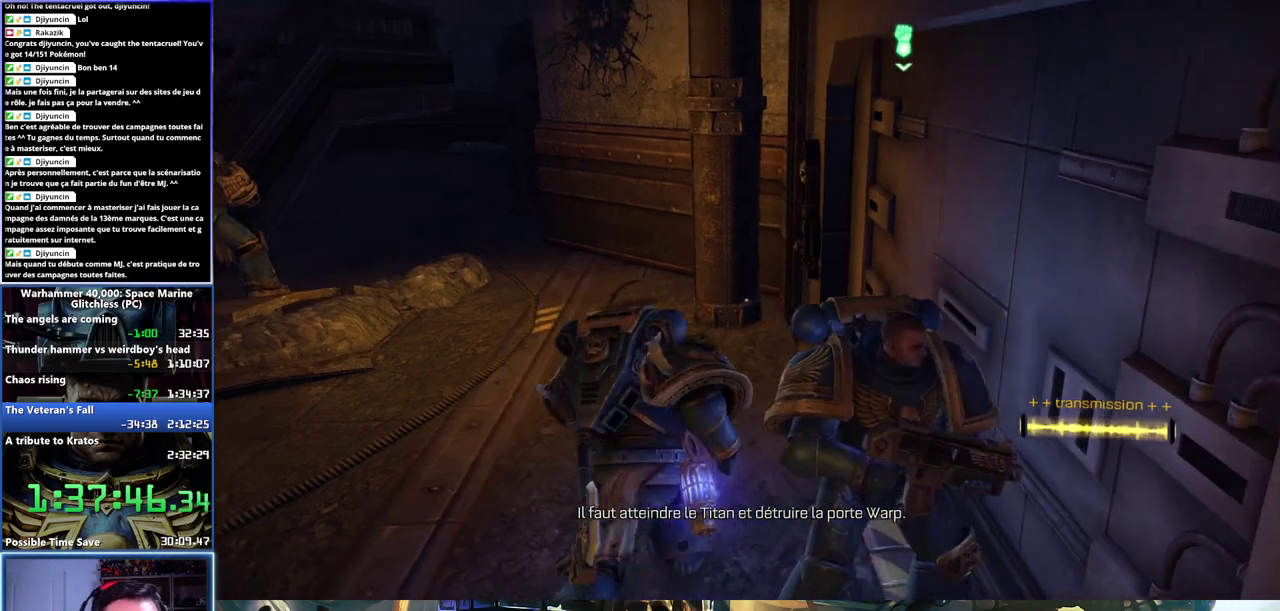
{"buttons": [], "left_stick": "right", "right_stick": "right", "events": [[117, "L3", "up"], [250, "left_stick", "up-right"], [400, "left_stick", "right"]]}
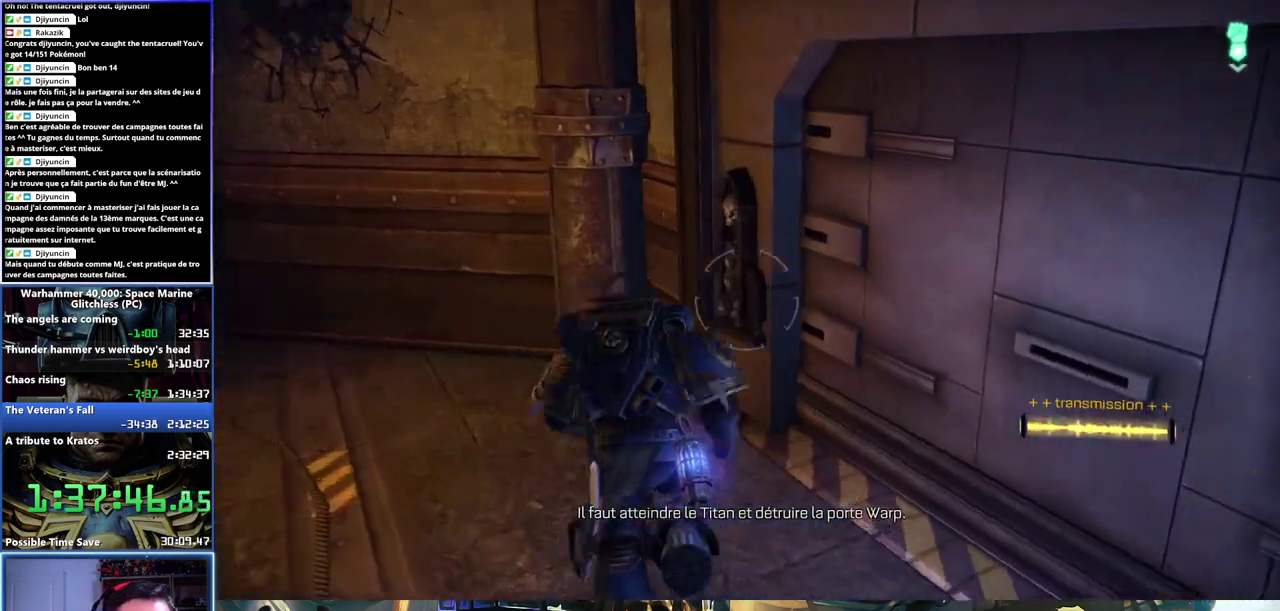
{"buttons": [], "left_stick": "up-right", "right_stick": "center", "events": [[67, "left_stick", "center"], [350, "right_stick", "center"], [400, "left_stick", "up-right"]]}
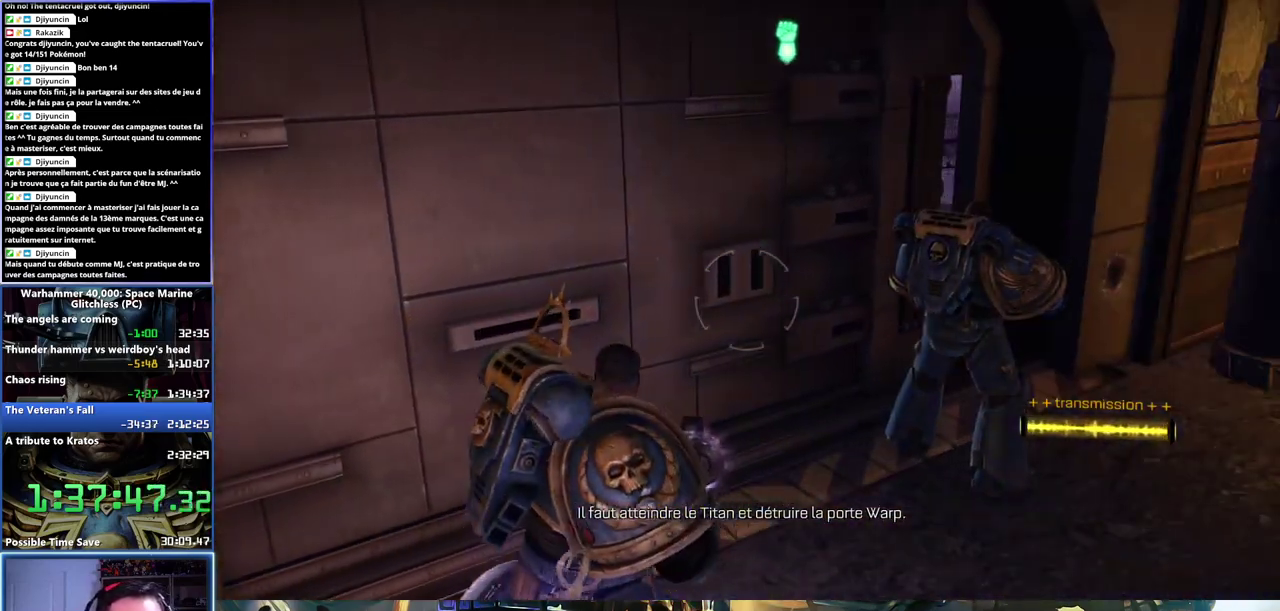
{"buttons": [], "left_stick": "up-right", "right_stick": "center", "events": []}
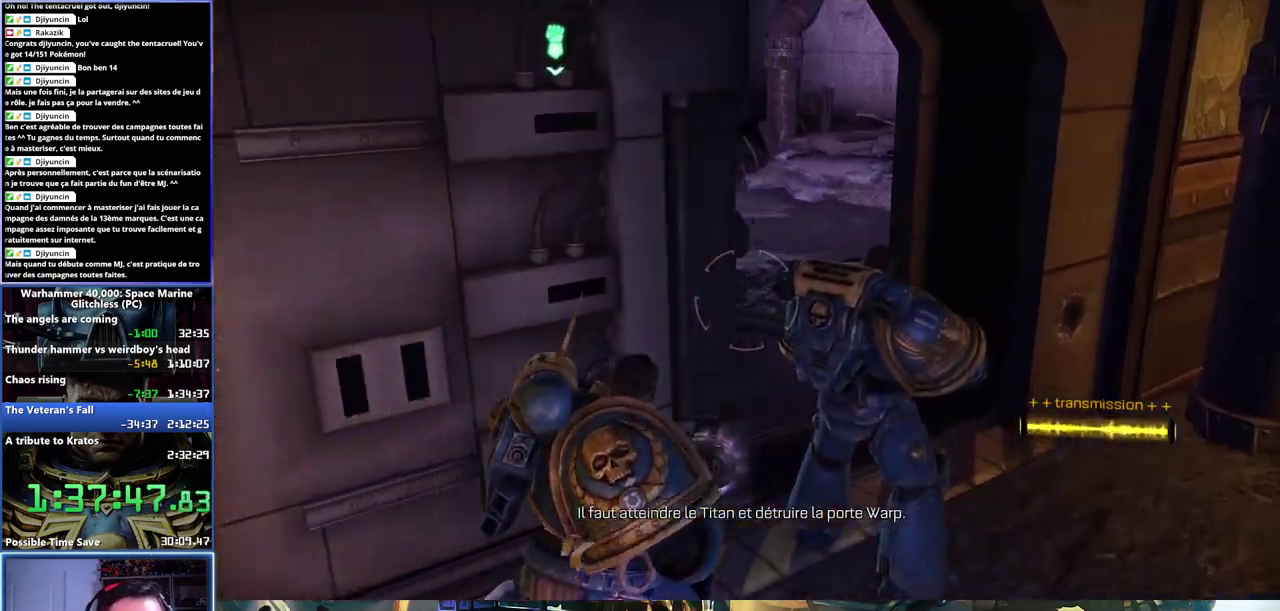
{"buttons": ["L3"], "left_stick": "up", "right_stick": "up-left"}
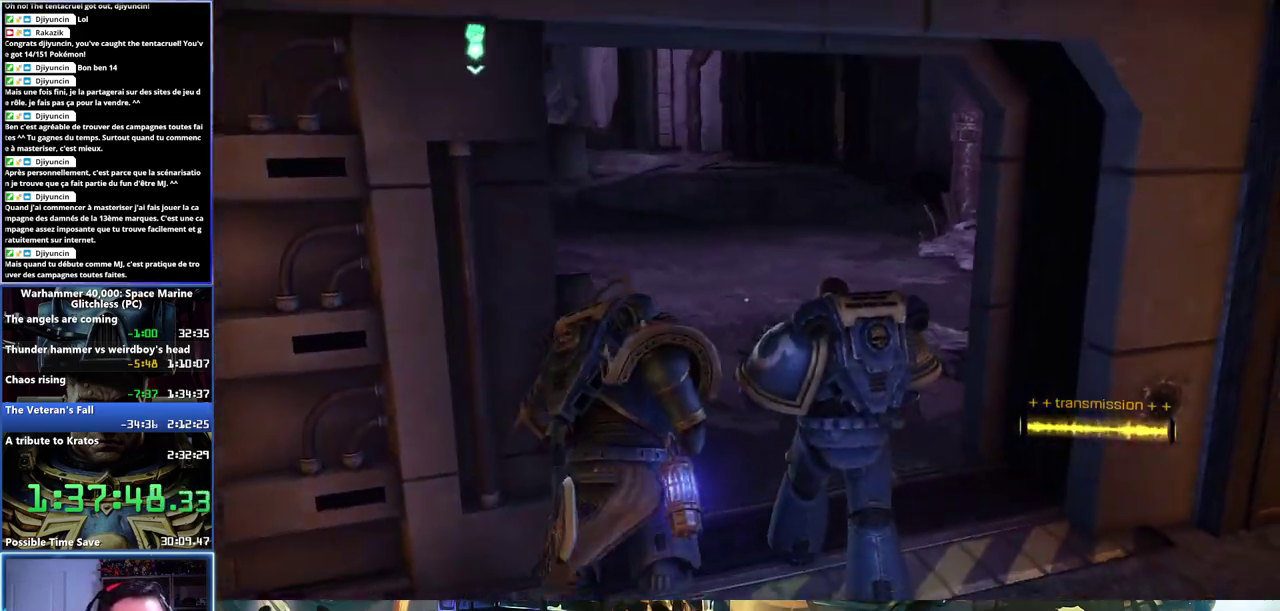
{"buttons": ["L3"], "left_stick": "up-left", "right_stick": "center"}
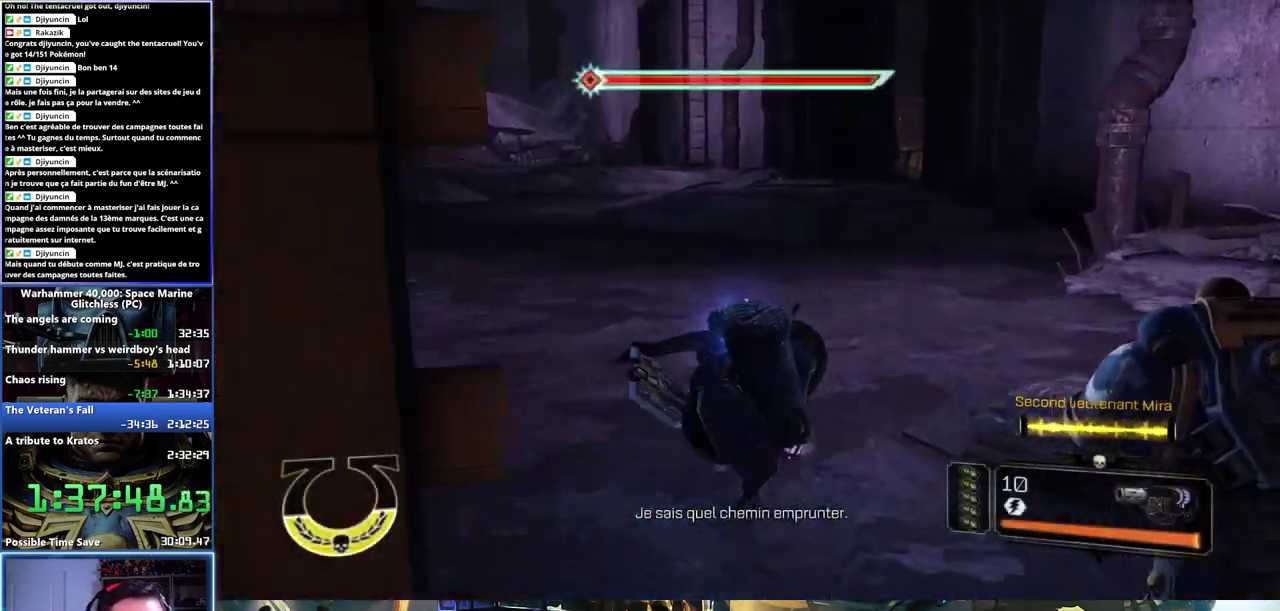
{"buttons": [], "left_stick": "up", "right_stick": "center", "events": [[100, "L3", "up"], [100, "right_stick", "left"], [250, "left_stick", "up"], [350, "right_stick", "center"]]}
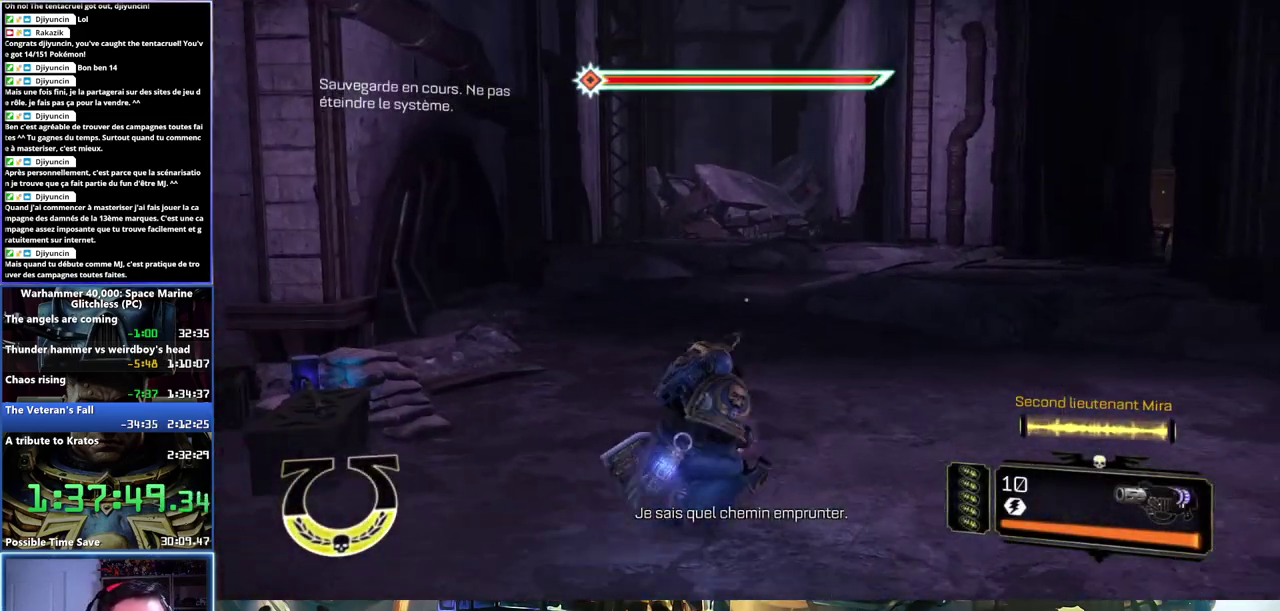
{"buttons": ["X", "L3"], "left_stick": "up", "right_stick": "center", "events": [[83, "L3", "down"], [400, "X", "down"]]}
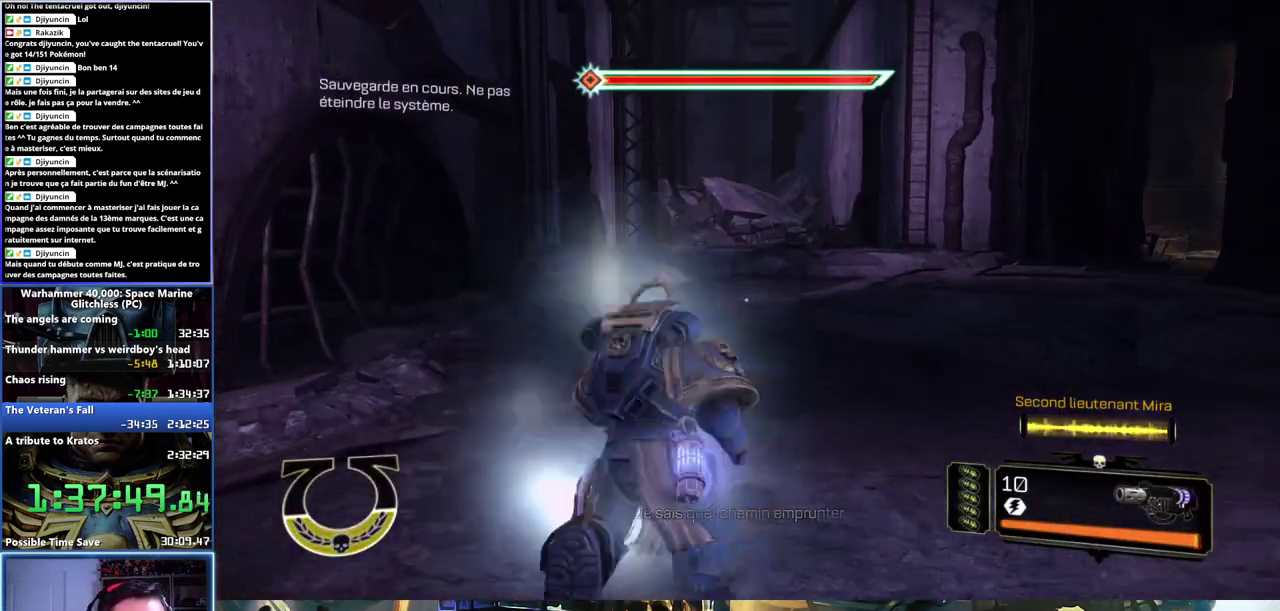
{"buttons": [], "left_stick": "up-right", "right_stick": "right"}
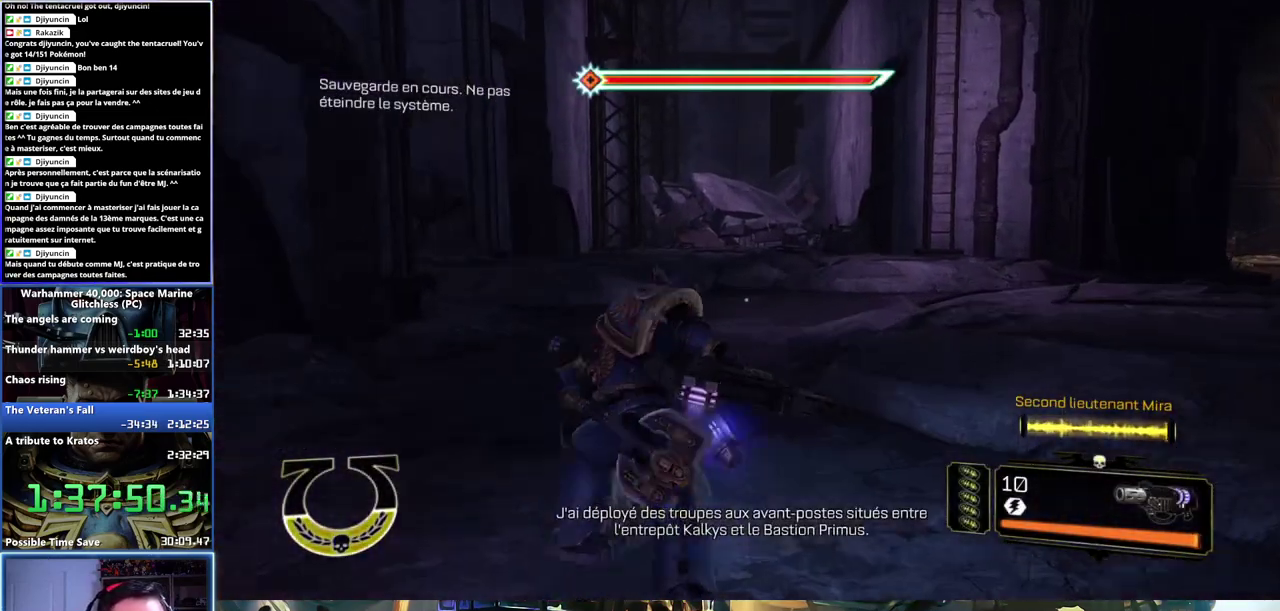
{"buttons": [], "left_stick": "up-right", "right_stick": "right", "events": []}